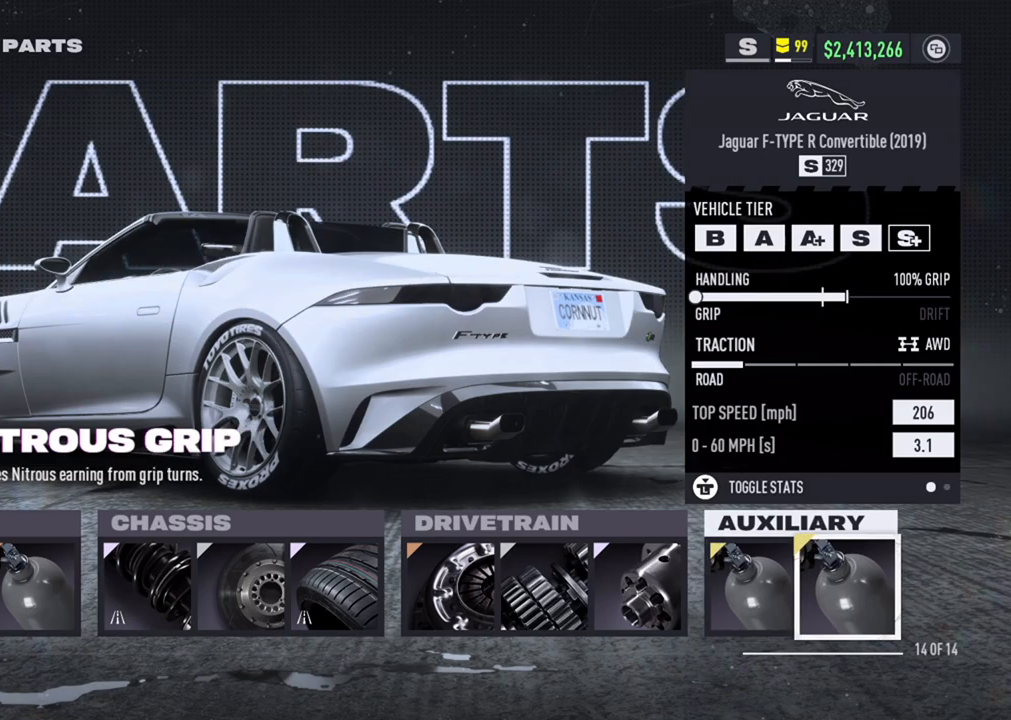
Gameplay with a controller (Xbox layout); each line is a JSON object with the inputs held at the frame after it. "events" lists button and stick changes between this image and that frame as [ms after this image, input, new state], when the widget could be followed in between. Not read: R3.
{"buttons": [], "left_stick": "center", "right_stick": "center", "events": []}
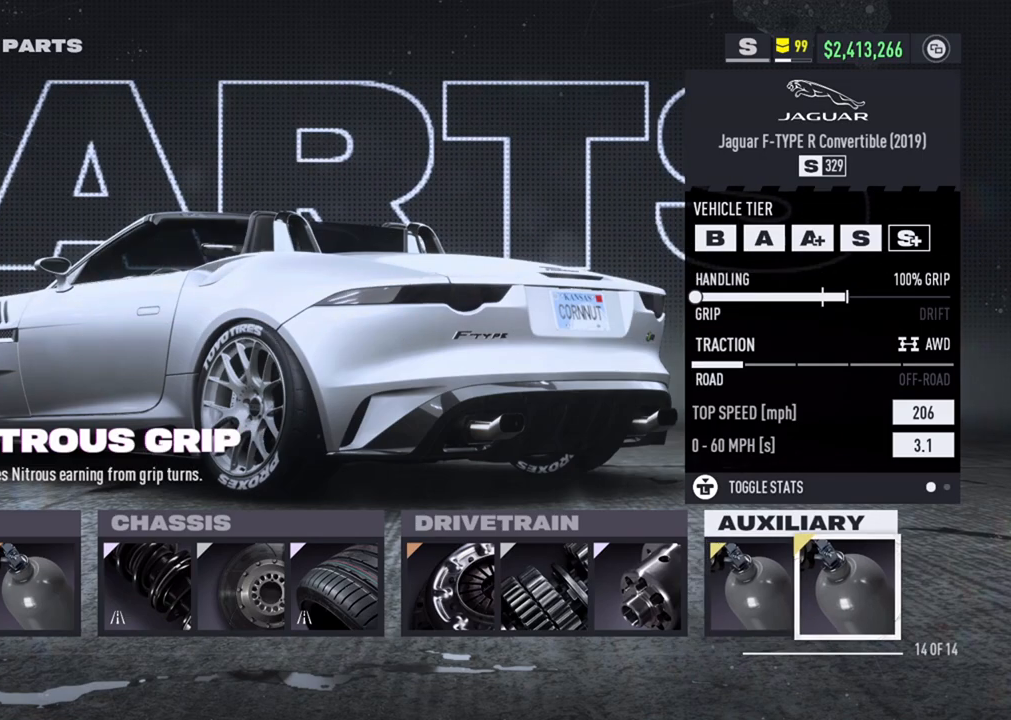
{"buttons": [], "left_stick": "center", "right_stick": "center", "events": []}
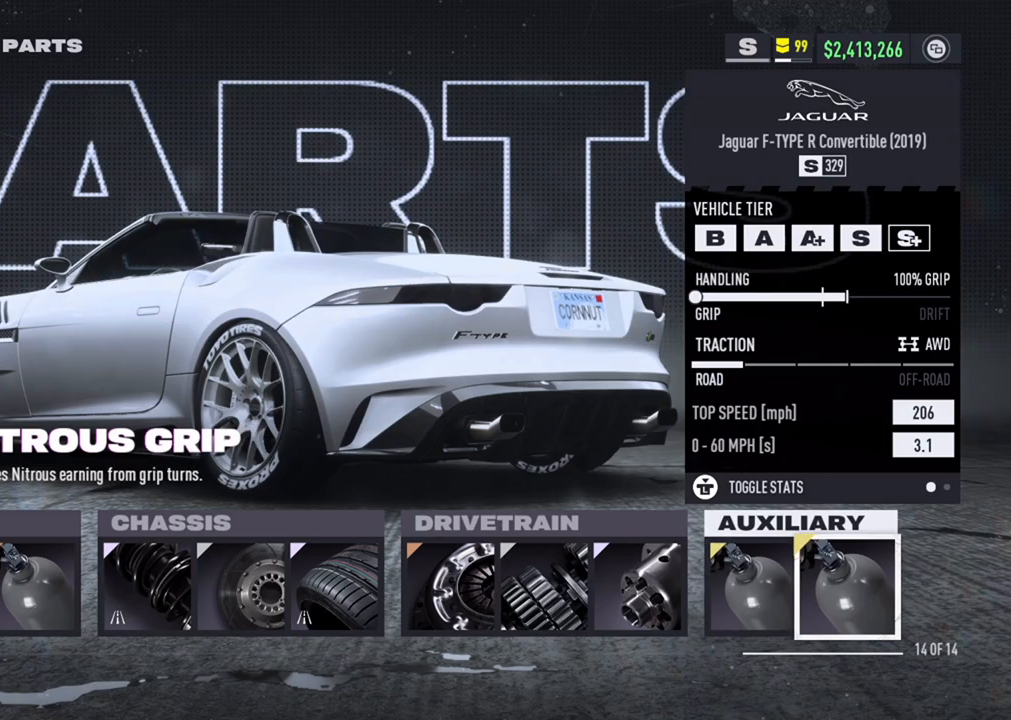
{"buttons": ["B"], "left_stick": "center", "right_stick": "center", "events": [[483, "B", "down"]]}
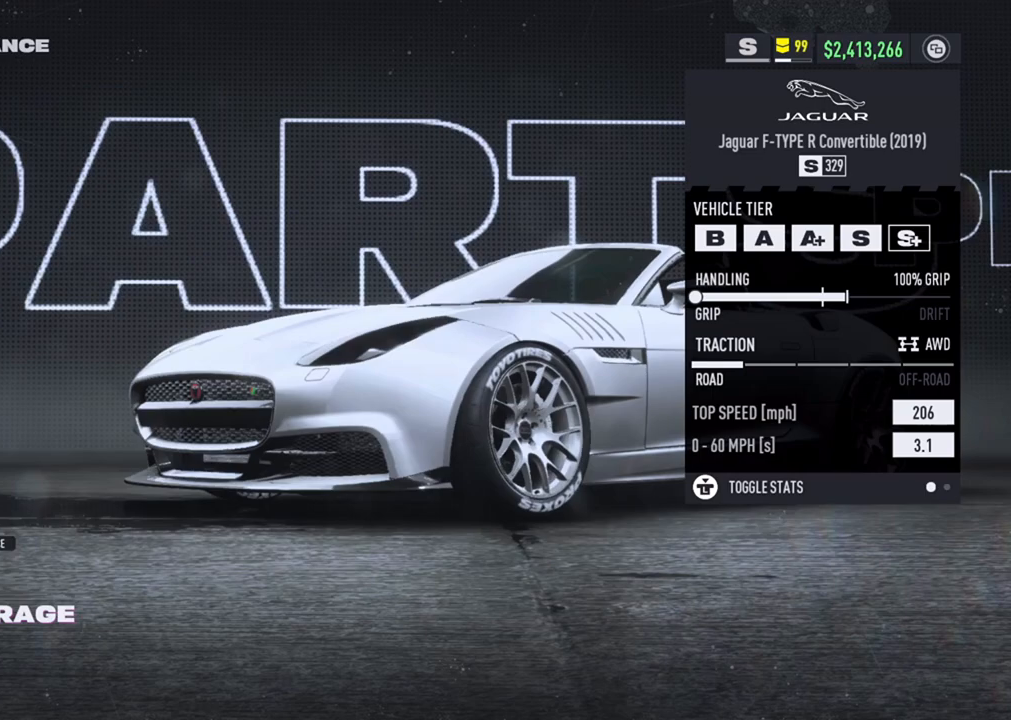
{"buttons": [], "left_stick": "center", "right_stick": "center", "events": [[117, "B", "up"], [400, "DPAD_DOWN", "down"], [500, "DPAD_DOWN", "up"]]}
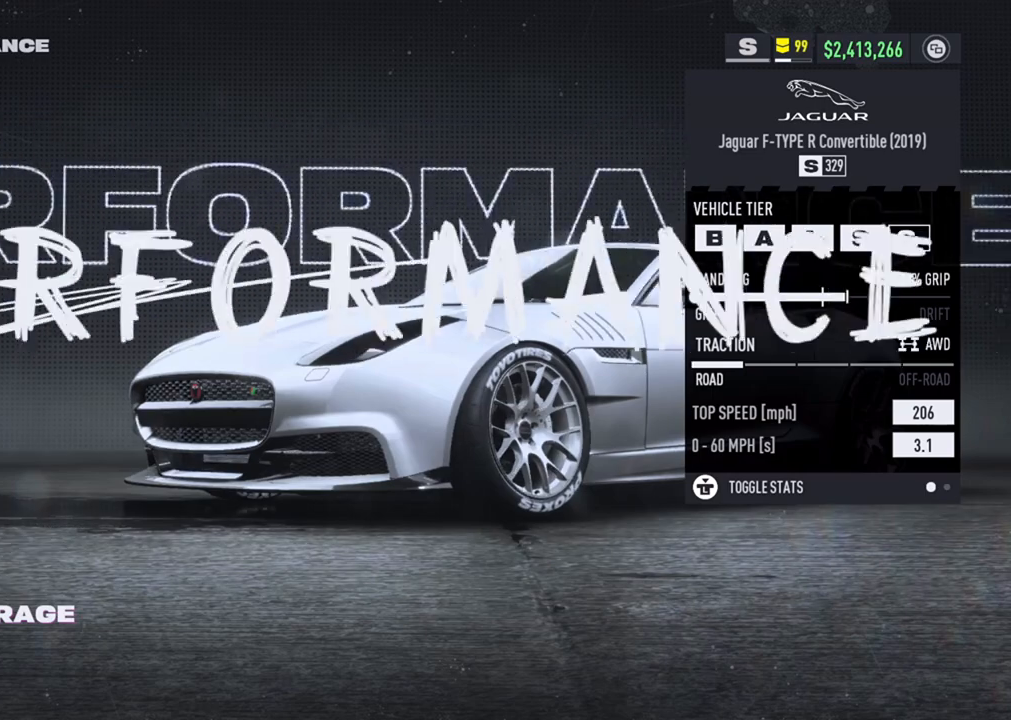
{"buttons": [], "left_stick": "center", "right_stick": "center", "events": [[117, "A", "down"], [217, "A", "up"]]}